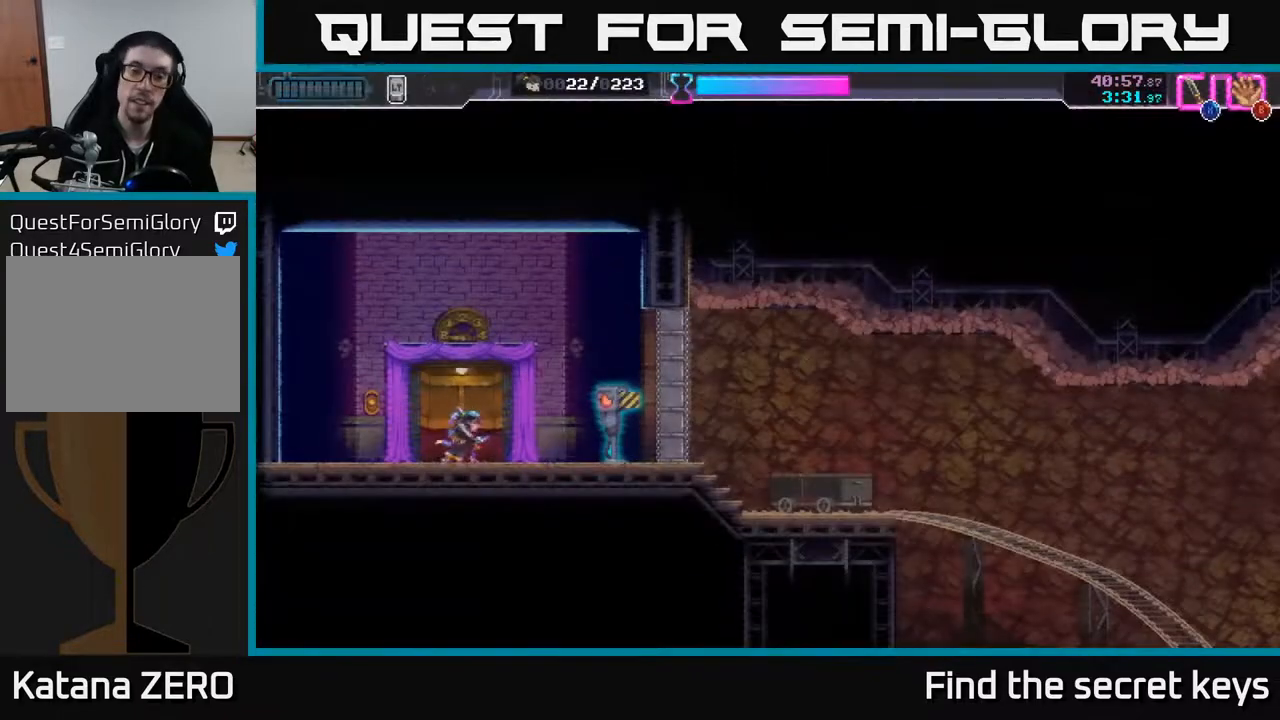
Gameplay with a controller (Xbox layout); each line is a JSON object with the inputs held at the frame after it. "events" lists button and stick changes between this image and that frame as [ms after this image, input, new state], when the widget could be followed in between.
{"buttons": [], "left_stick": "right", "right_stick": "center", "events": [[217, "X", "down"], [317, "X", "up"]]}
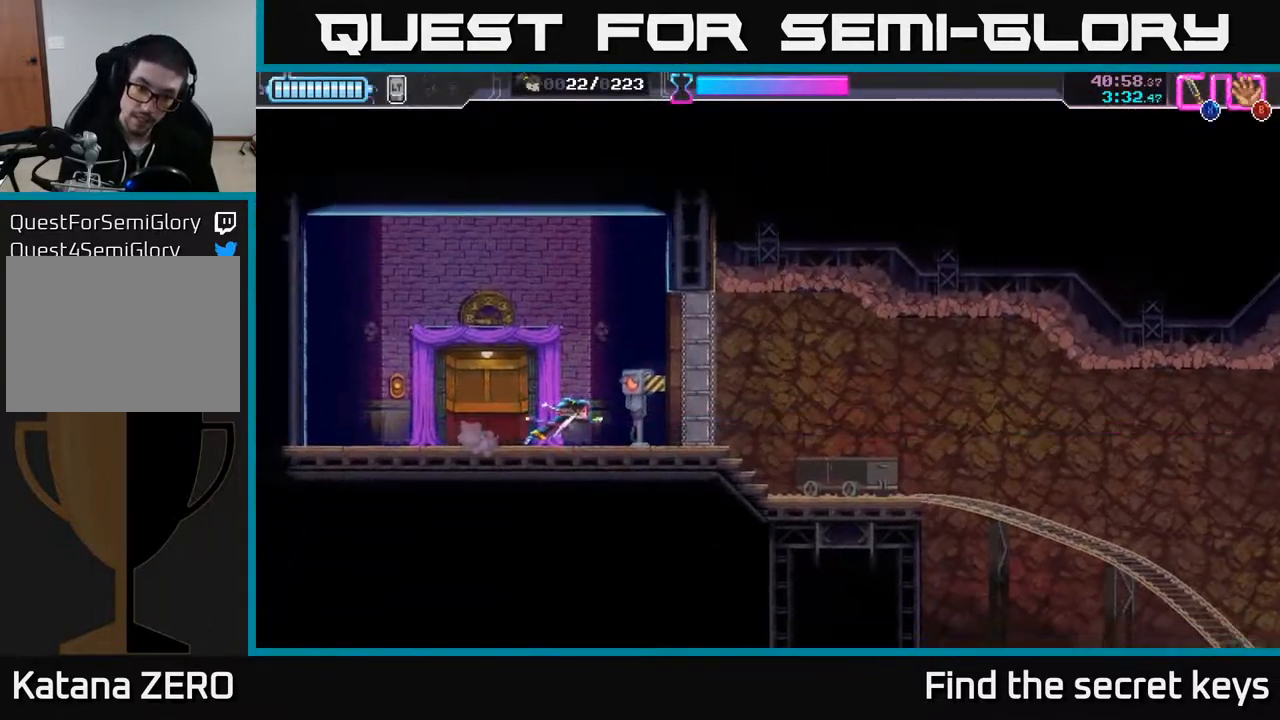
{"buttons": [], "left_stick": "right", "right_stick": "center", "events": [[267, "A", "down"], [317, "A", "up"]]}
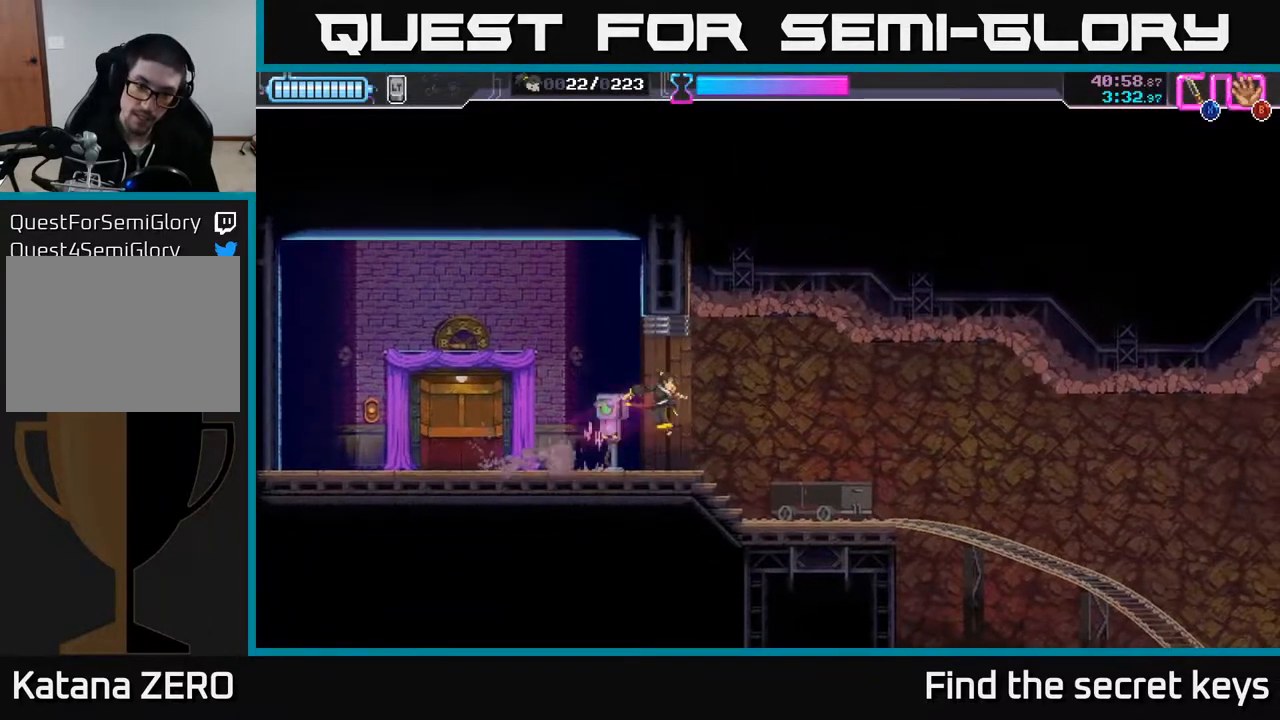
{"buttons": [], "left_stick": "center", "right_stick": "center", "events": [[283, "left_stick", "down"], [483, "left_stick", "center"]]}
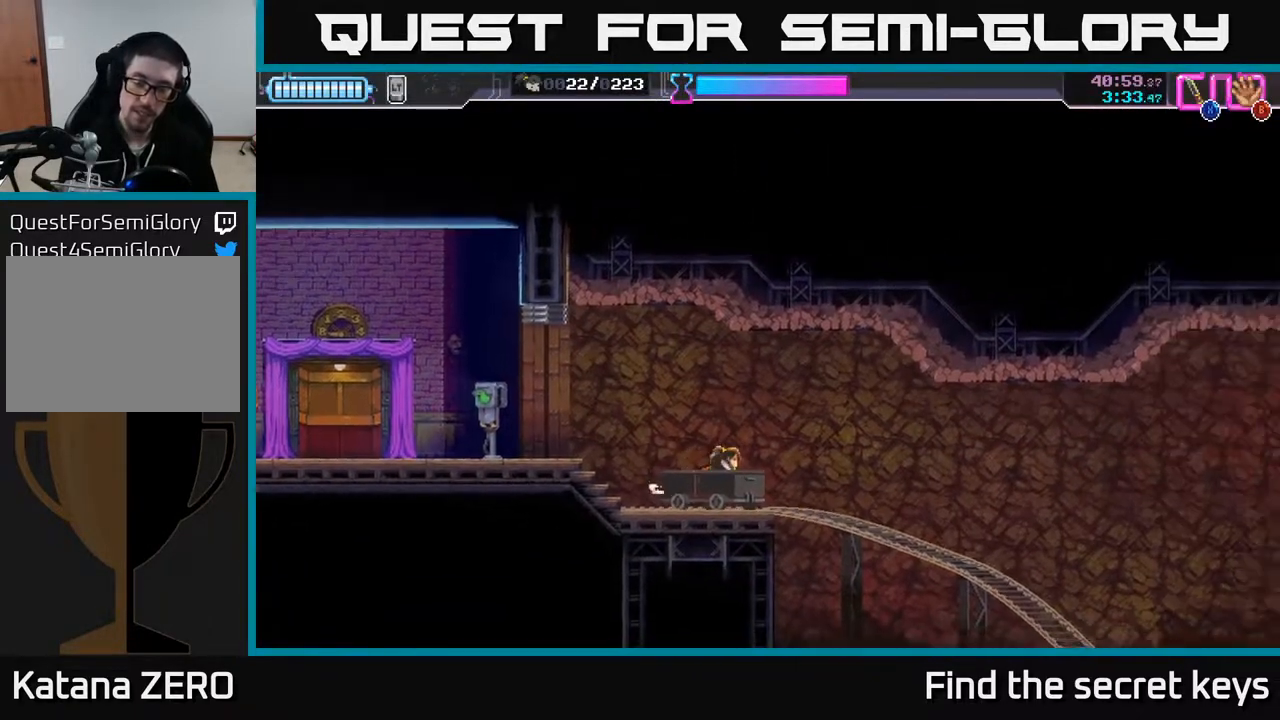
{"buttons": [], "left_stick": "center", "right_stick": "center", "events": []}
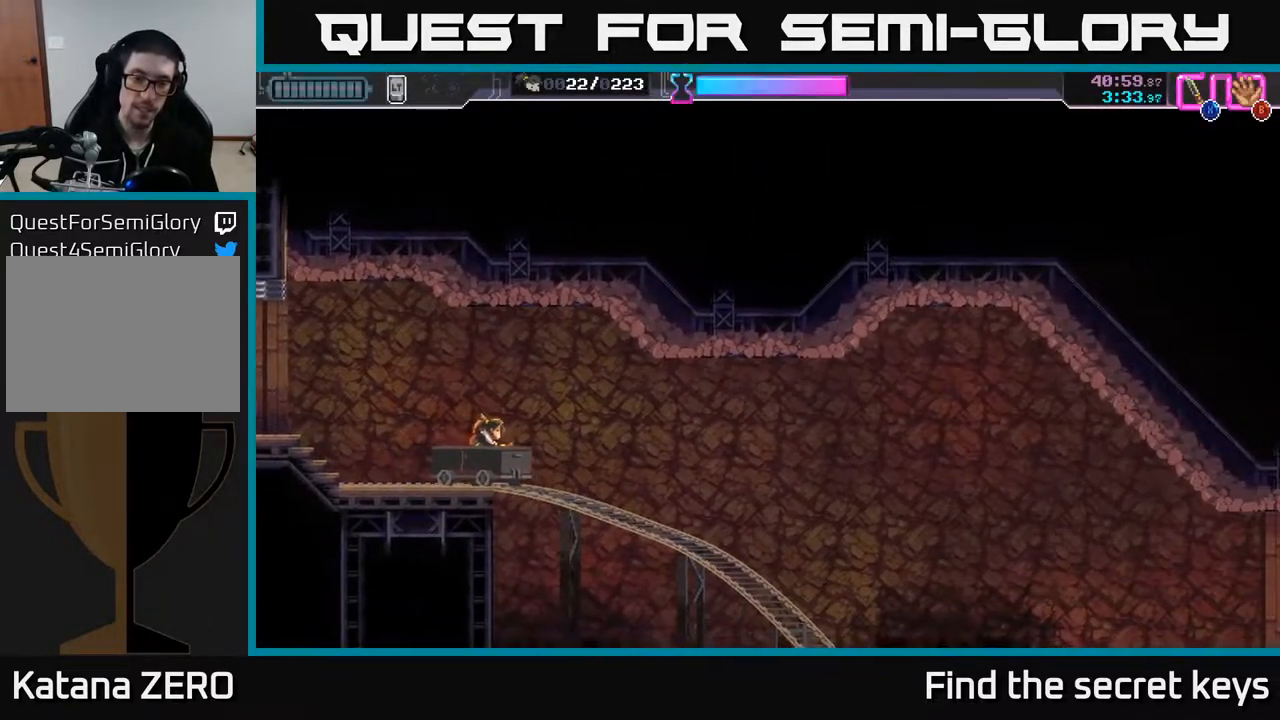
{"buttons": [], "left_stick": "center", "right_stick": "center", "events": []}
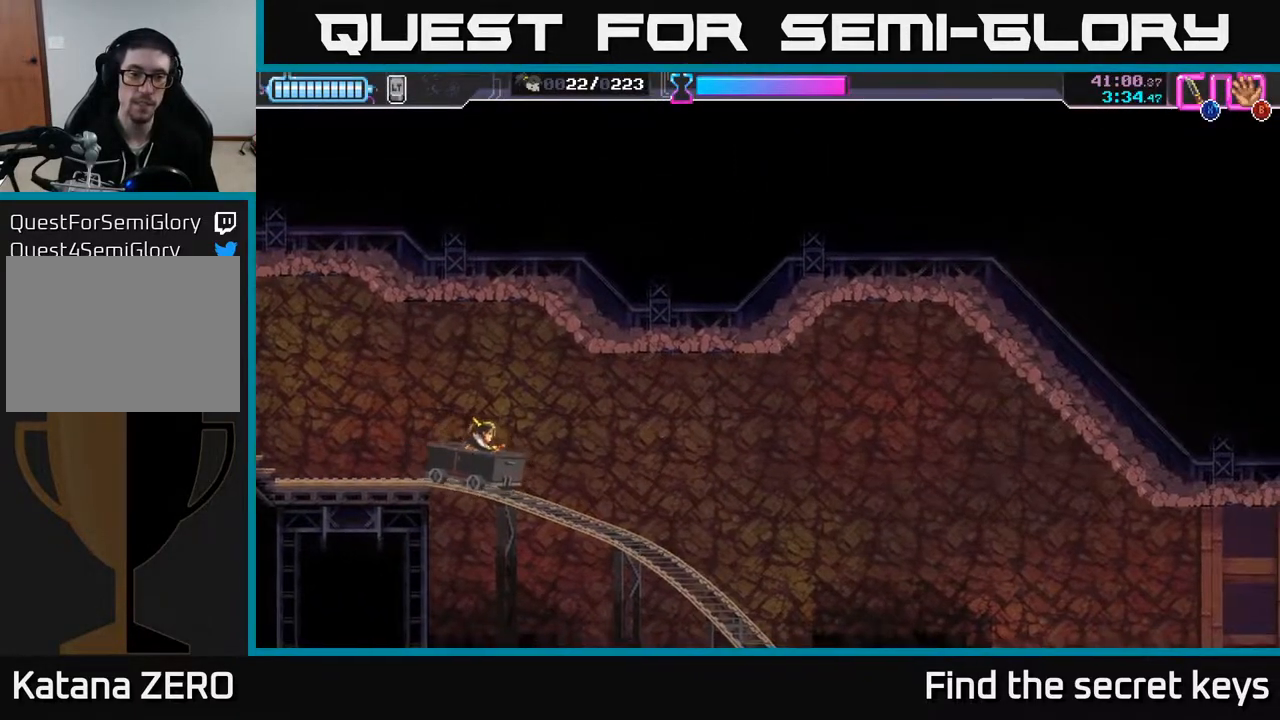
{"buttons": [], "left_stick": "center", "right_stick": "center", "events": []}
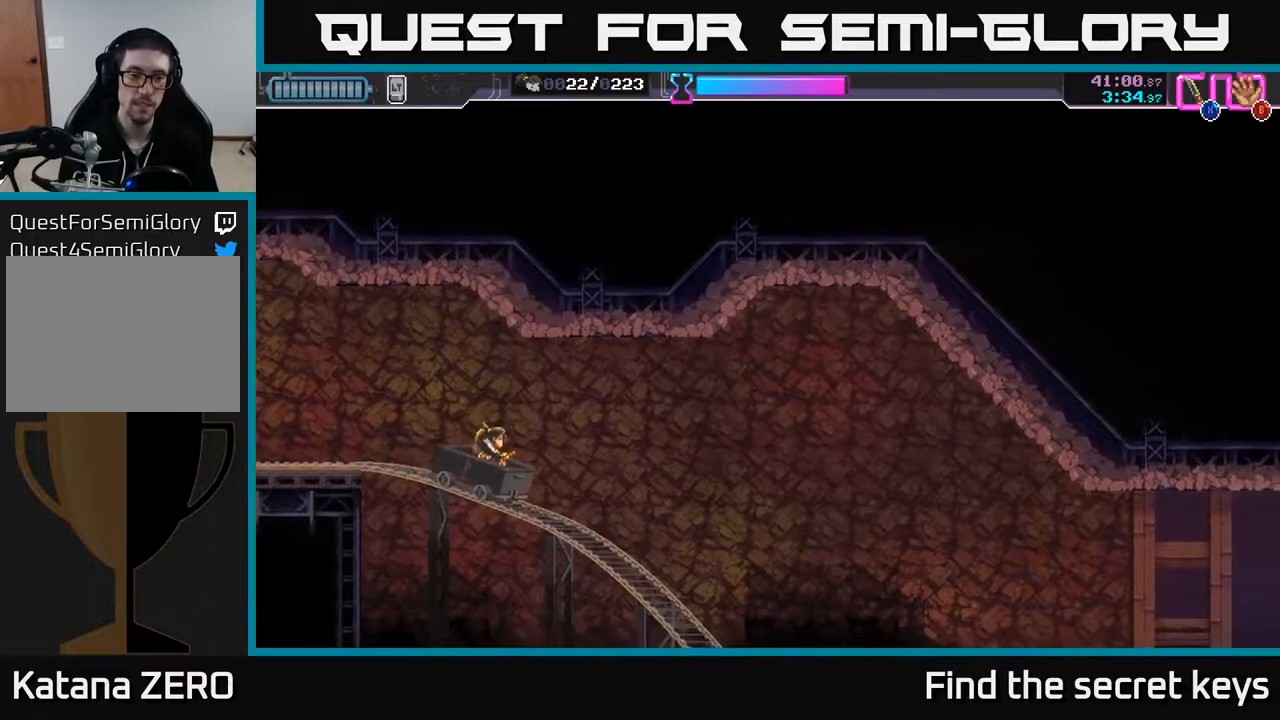
{"buttons": [], "left_stick": "center", "right_stick": "center", "events": []}
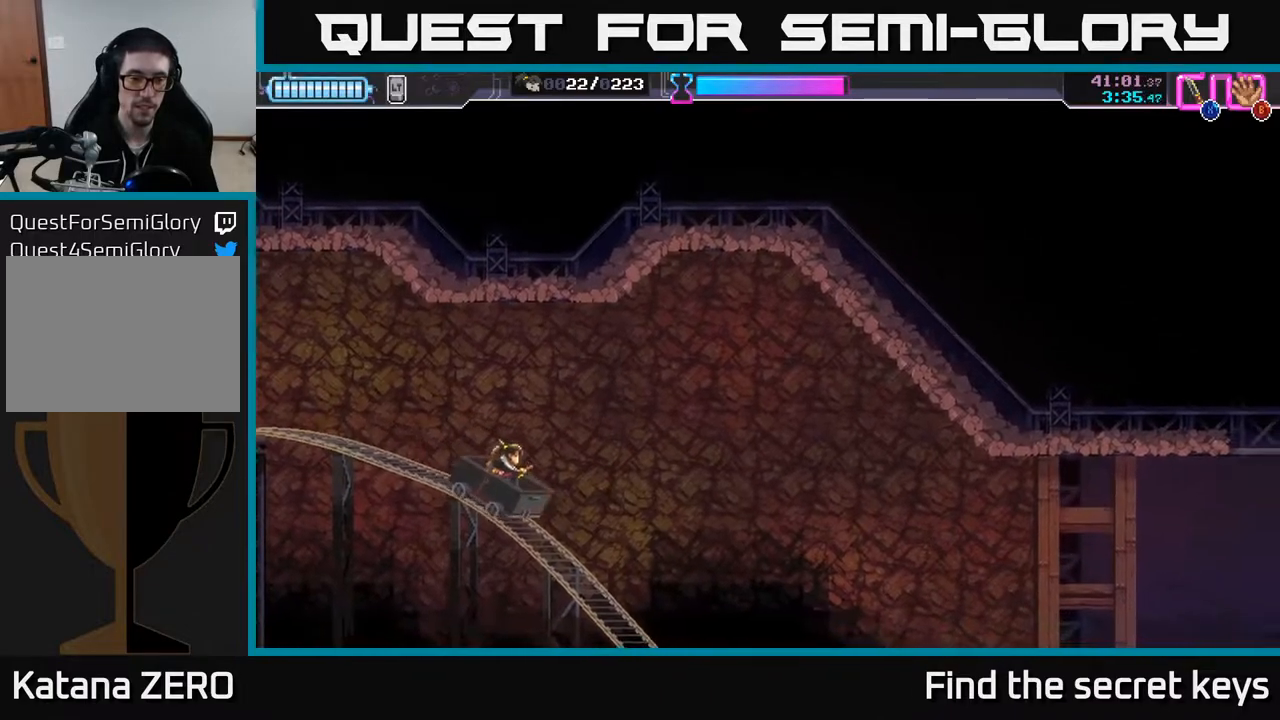
{"buttons": [], "left_stick": "center", "right_stick": "center", "events": []}
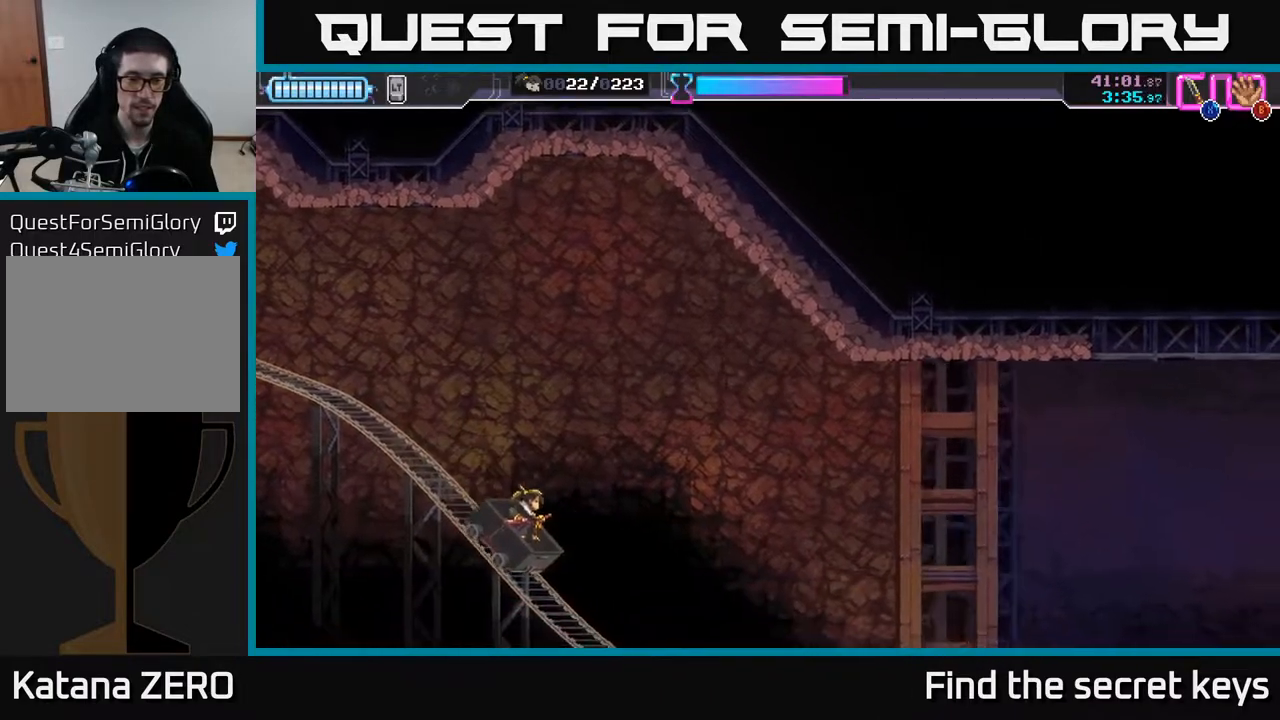
{"buttons": ["X"], "left_stick": "center", "right_stick": "center", "events": [[500, "X", "down"]]}
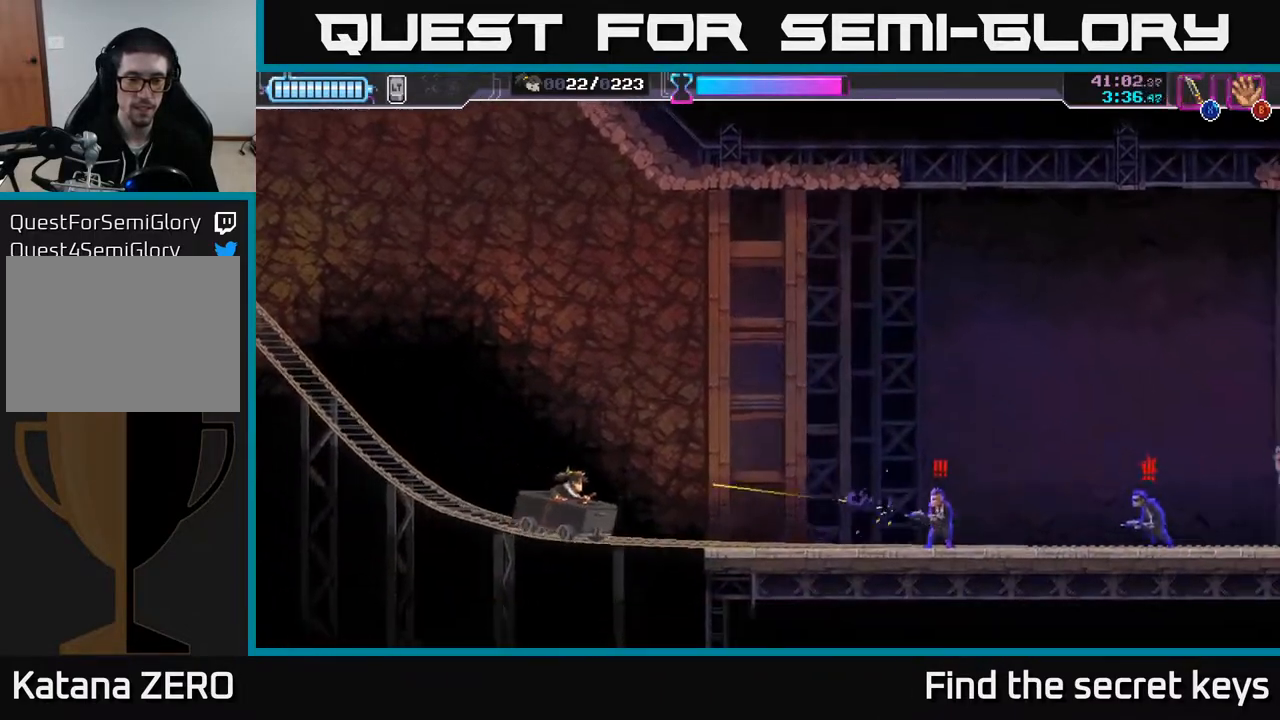
{"buttons": [], "left_stick": "center", "right_stick": "center", "events": [[67, "X", "up"]]}
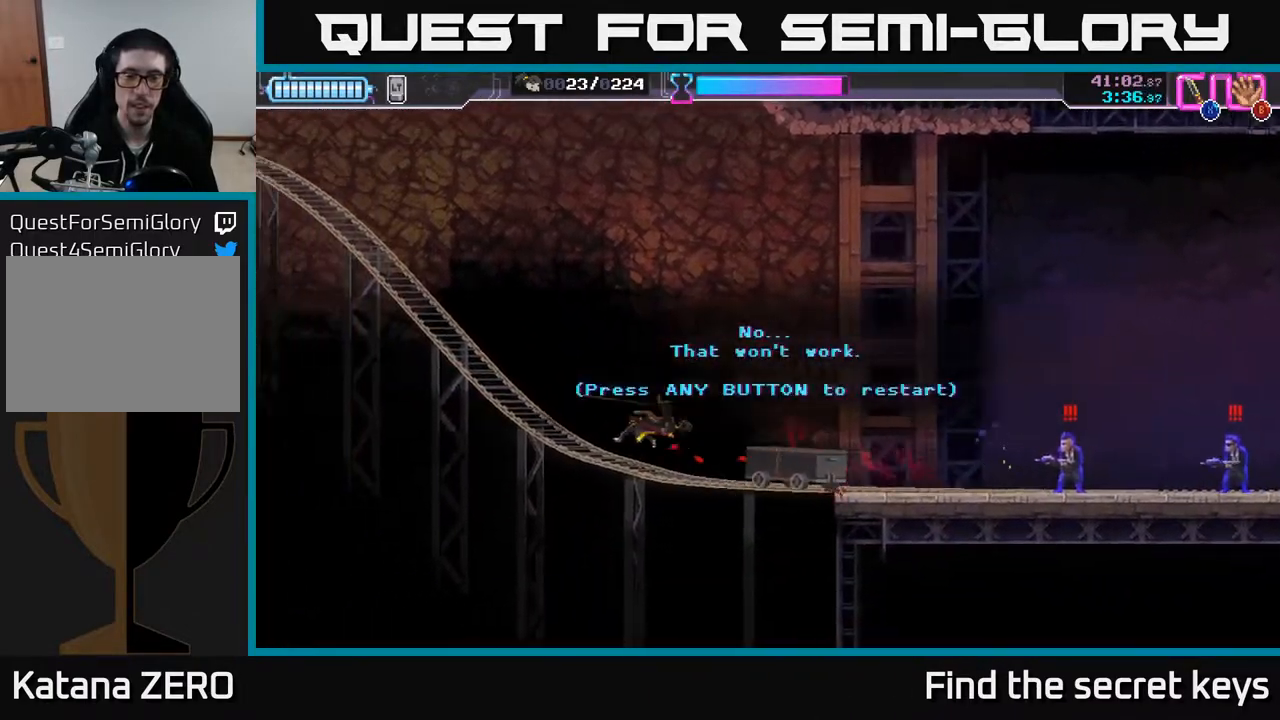
{"buttons": [], "left_stick": "right", "right_stick": "center", "events": [[17, "X", "down"], [150, "A", "down"], [167, "X", "up"], [283, "A", "up"], [367, "left_stick", "right"]]}
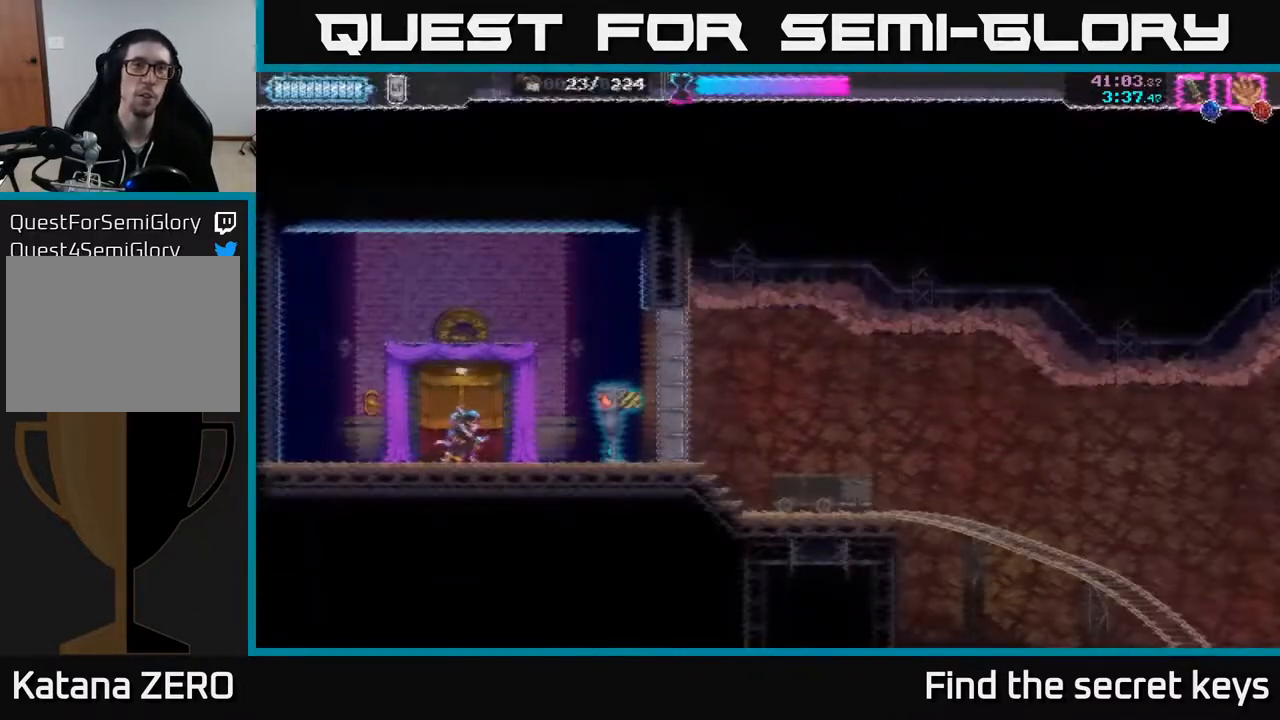
{"buttons": ["X"], "left_stick": "right", "right_stick": "center", "events": [[467, "X", "down"]]}
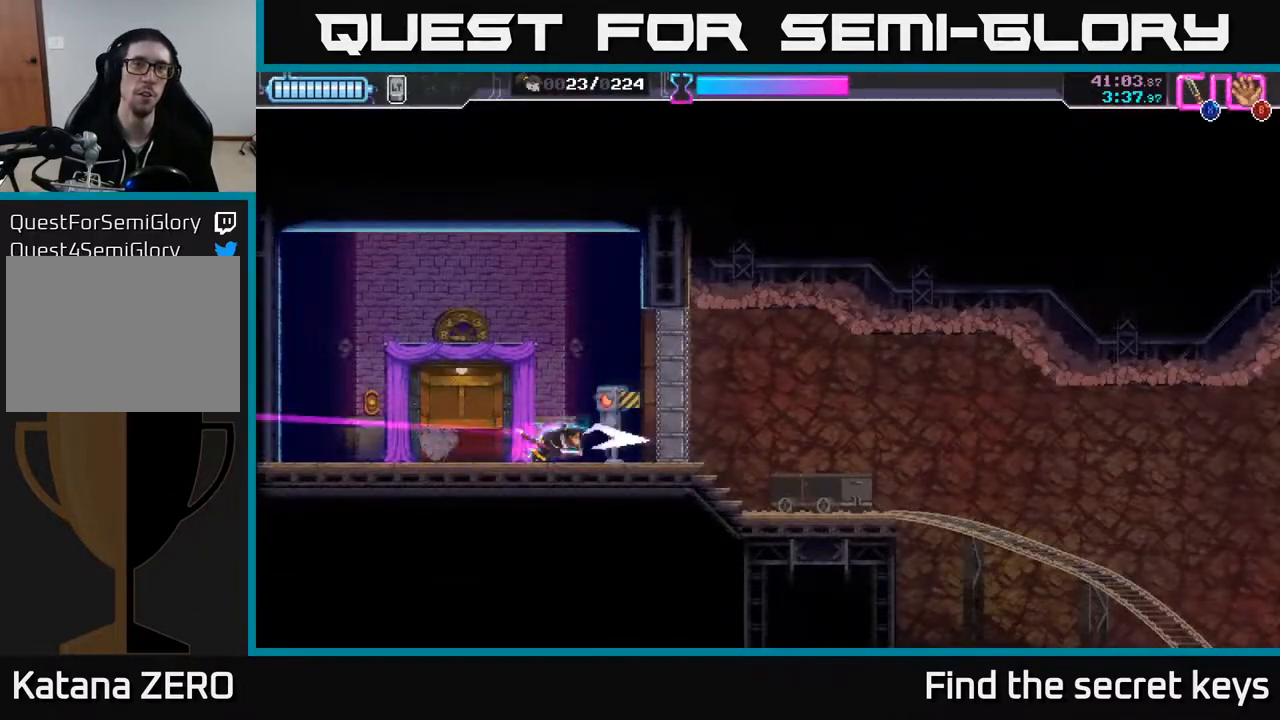
{"buttons": [], "left_stick": "right", "right_stick": "center", "events": [[33, "X", "up"], [33, "left_stick", "center"], [467, "left_stick", "right"]]}
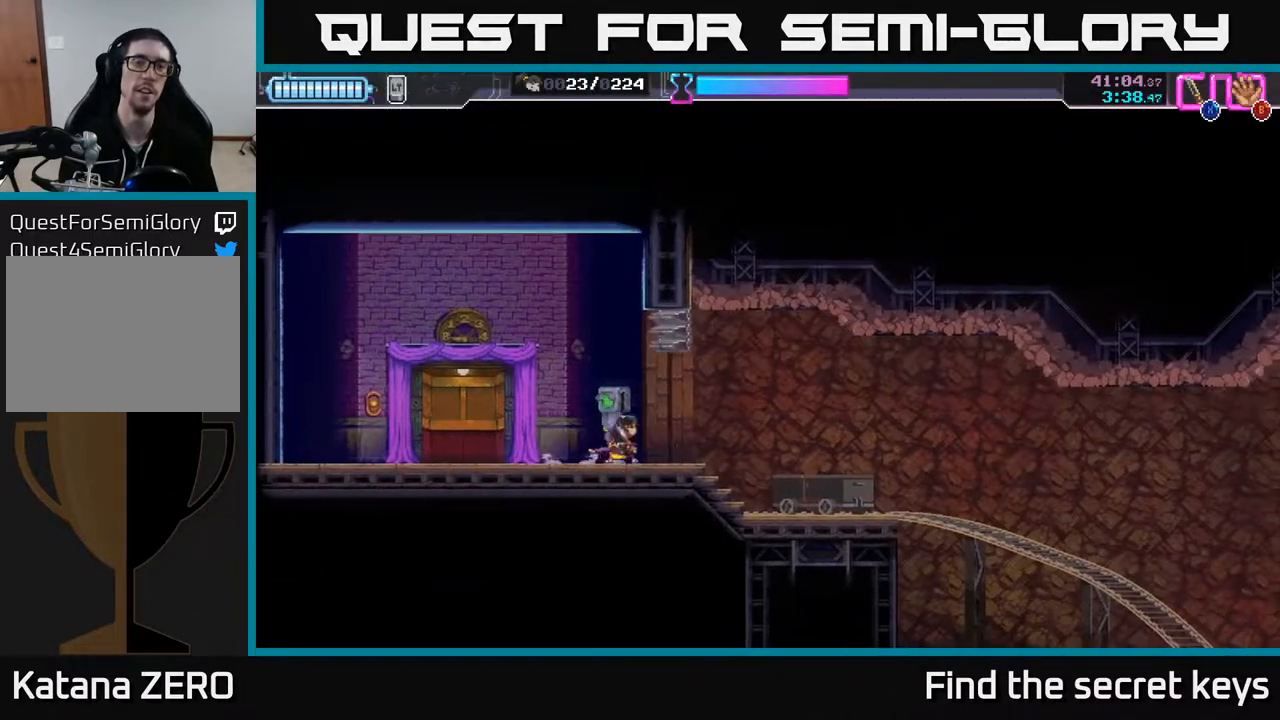
{"buttons": [], "left_stick": "down", "right_stick": "center", "events": [[67, "A", "down"], [117, "A", "up"], [500, "left_stick", "down"]]}
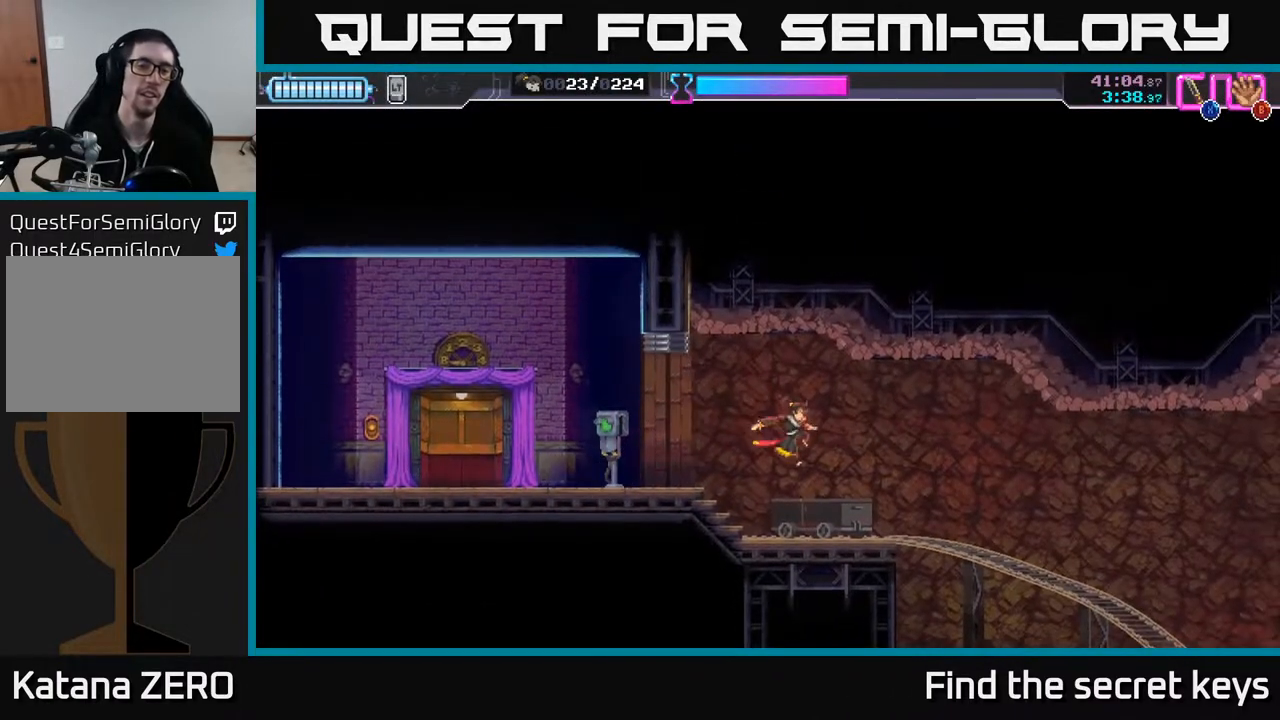
{"buttons": [], "left_stick": "center", "right_stick": "center", "events": [[350, "left_stick", "center"]]}
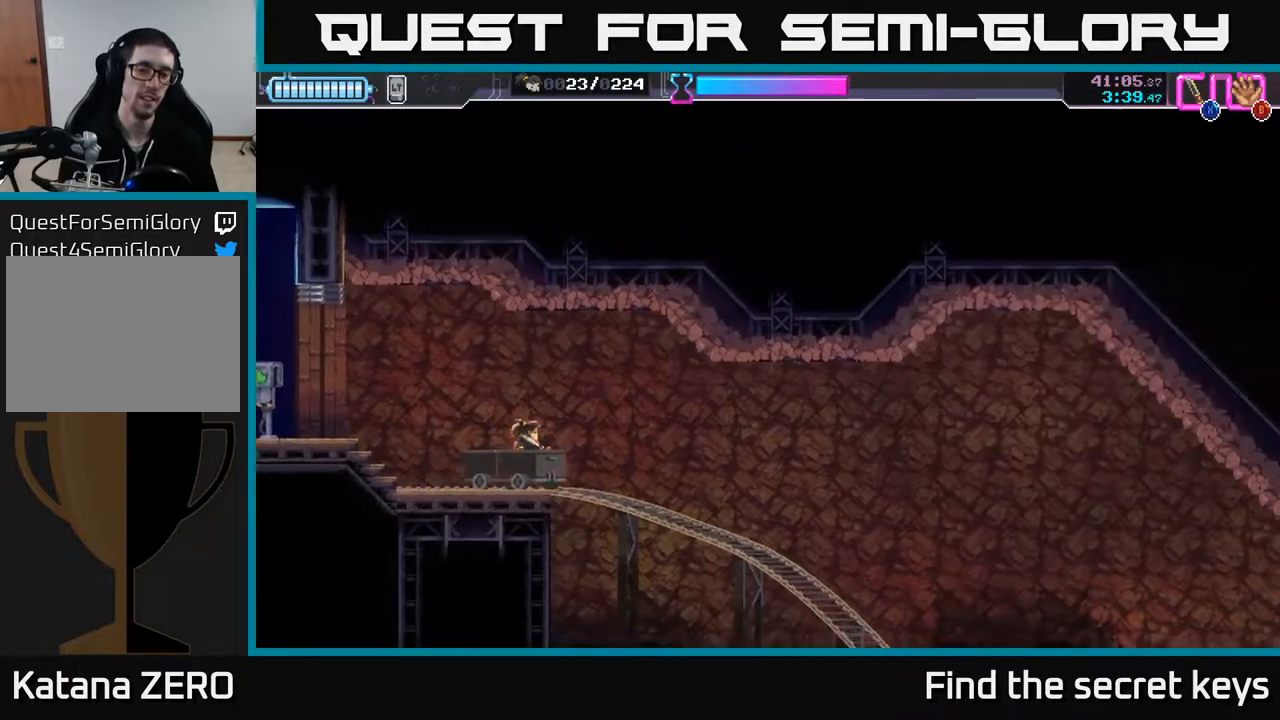
{"buttons": [], "left_stick": "center", "right_stick": "center", "events": []}
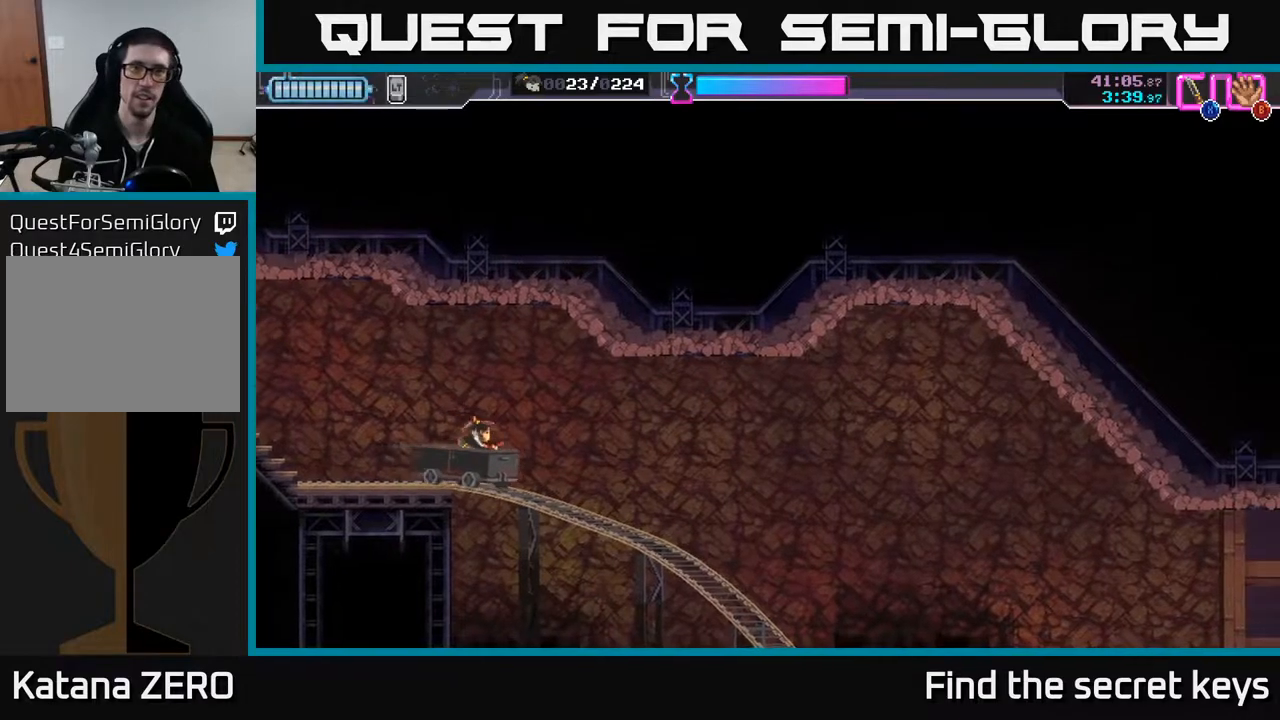
{"buttons": [], "left_stick": "center", "right_stick": "center", "events": []}
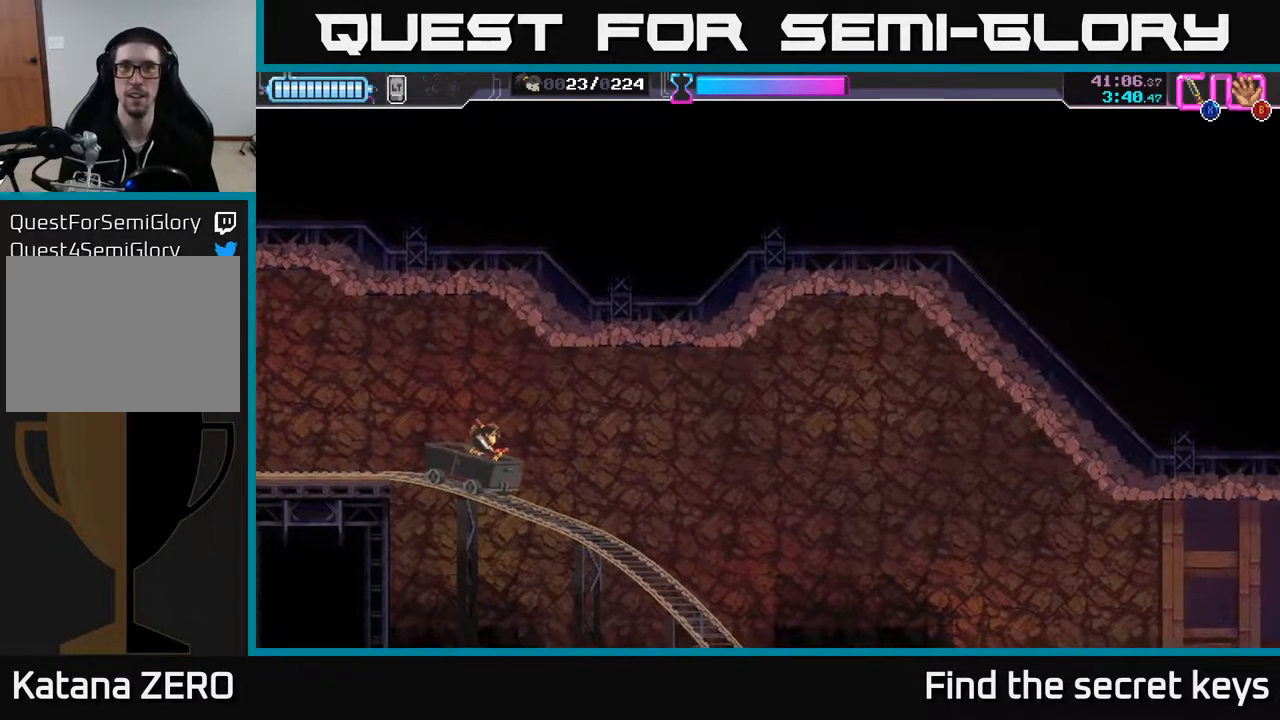
{"buttons": [], "left_stick": "center", "right_stick": "center", "events": []}
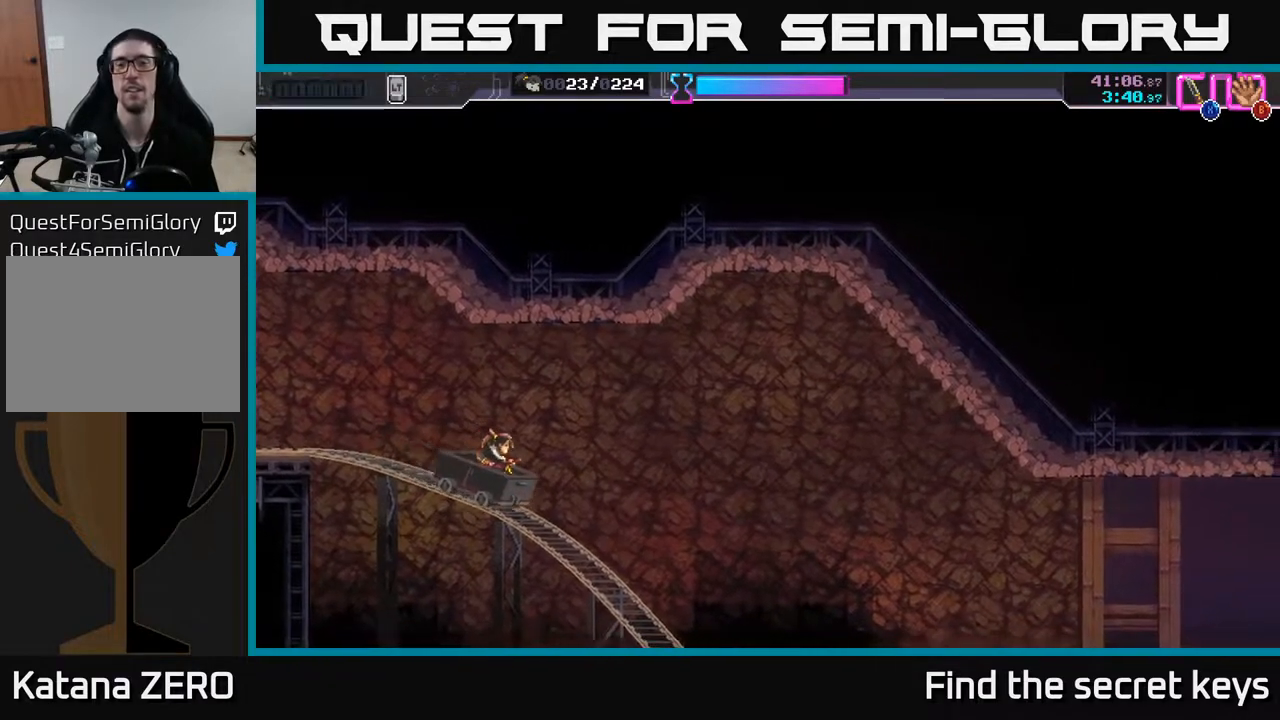
{"buttons": [], "left_stick": "center", "right_stick": "center", "events": []}
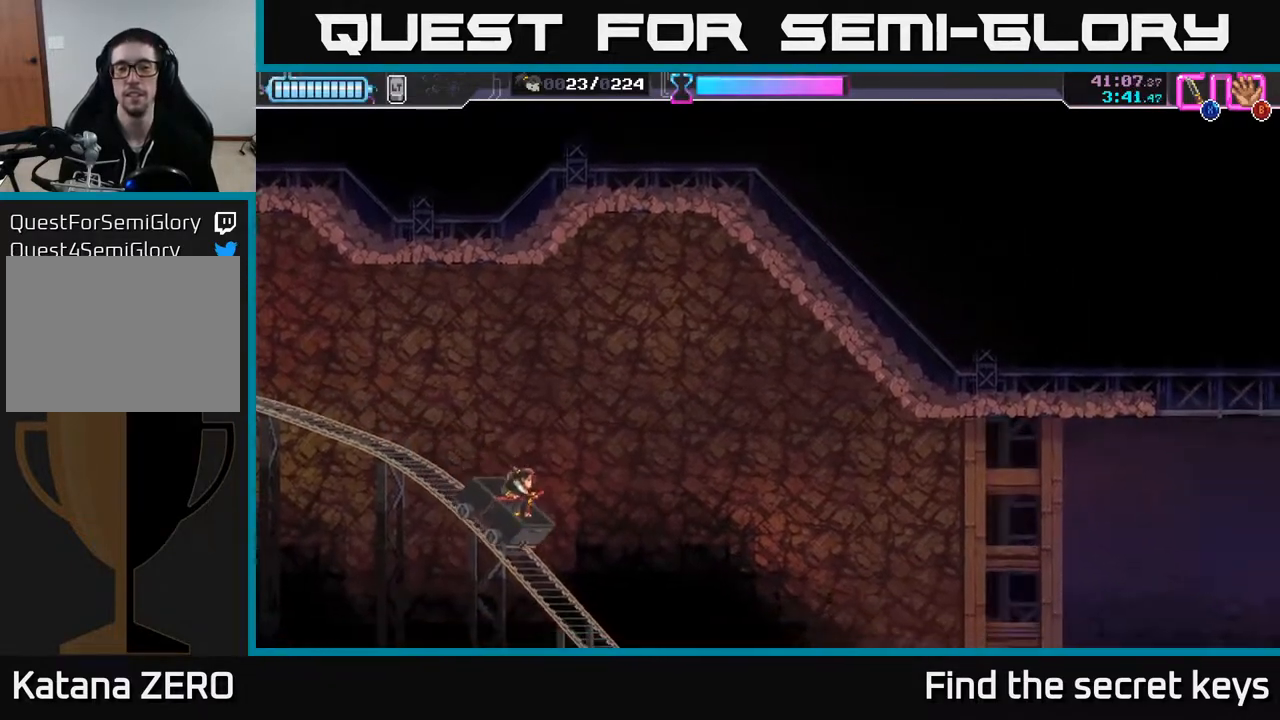
{"buttons": [], "left_stick": "center", "right_stick": "center", "events": []}
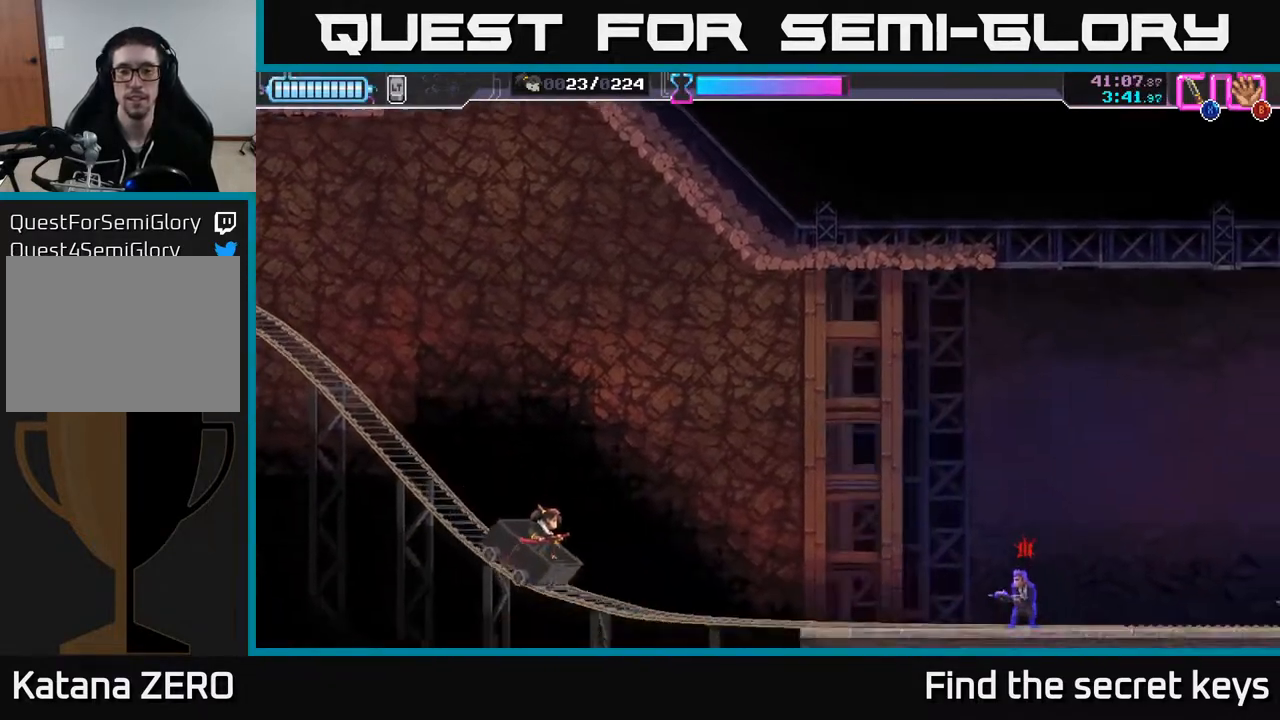
{"buttons": [], "left_stick": "center", "right_stick": "center", "events": [[233, "X", "down"], [300, "X", "up"]]}
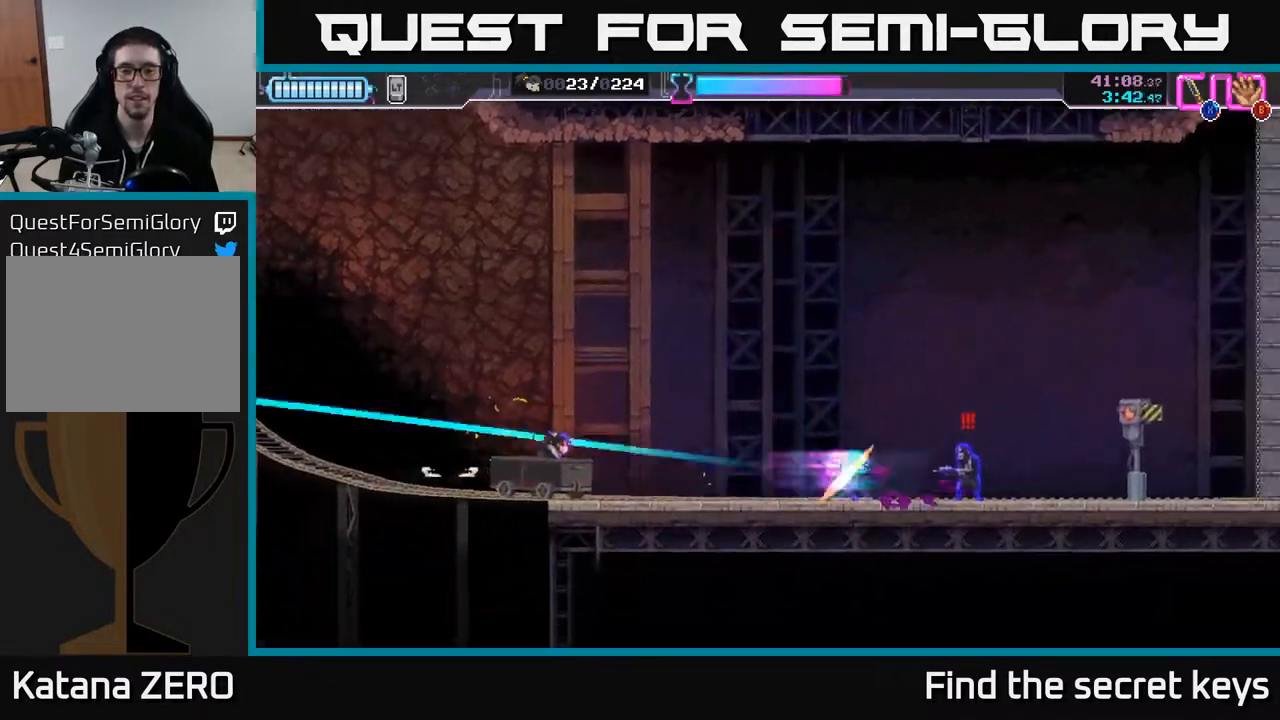
{"buttons": [], "left_stick": "center", "right_stick": "center", "events": [[367, "X", "down"], [450, "X", "up"]]}
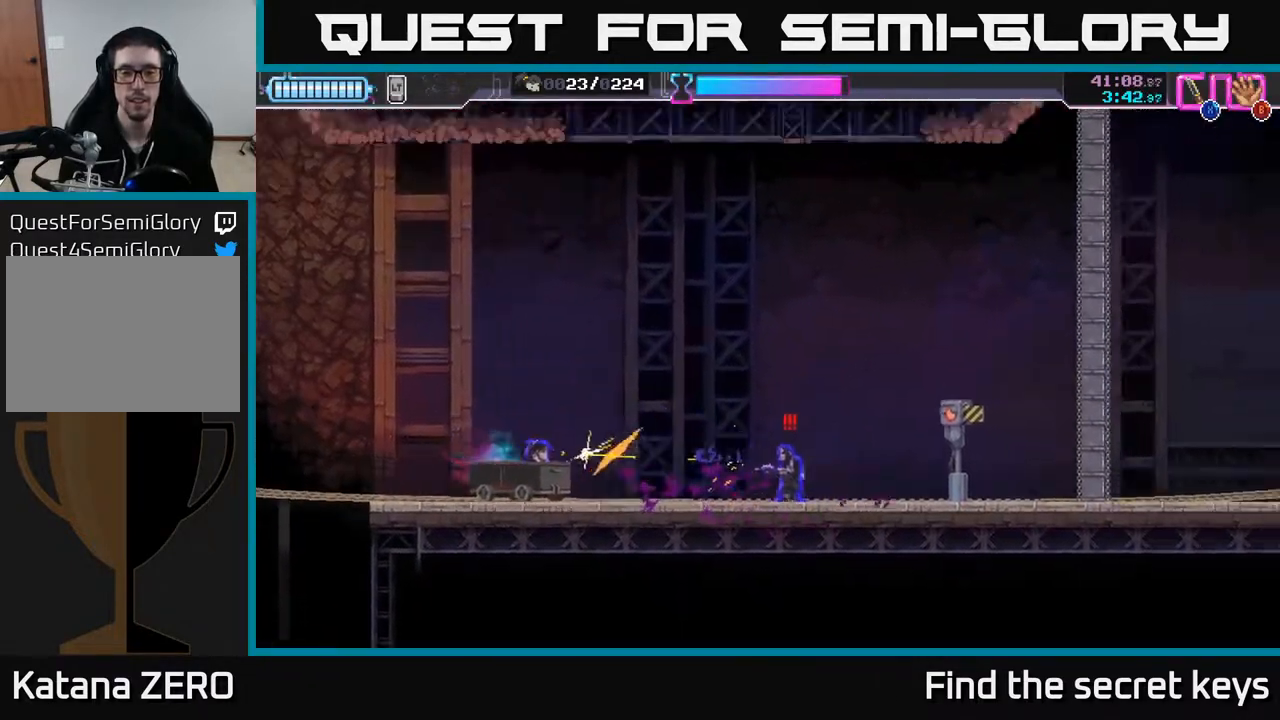
{"buttons": [], "left_stick": "center", "right_stick": "center", "events": []}
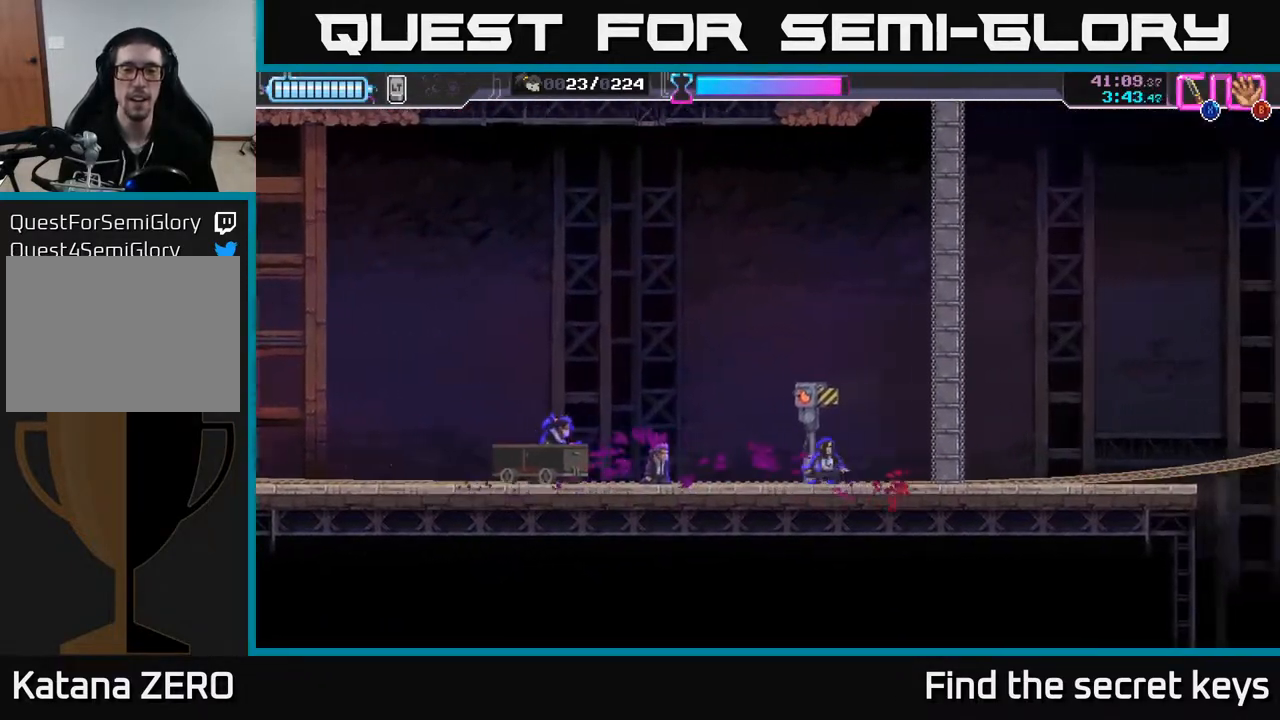
{"buttons": [], "left_stick": "center", "right_stick": "center", "events": [[200, "X", "down"], [250, "X", "up"]]}
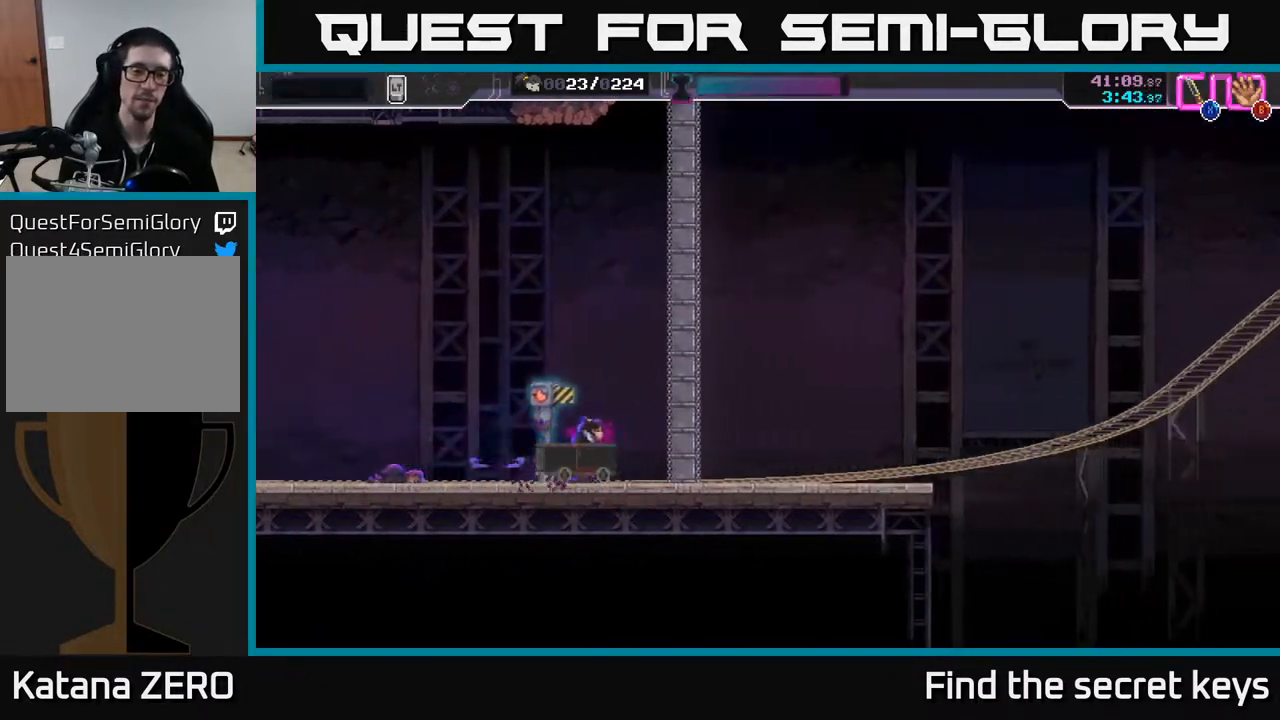
{"buttons": [], "left_stick": "center", "right_stick": "center", "events": [[117, "X", "down"], [200, "X", "up"]]}